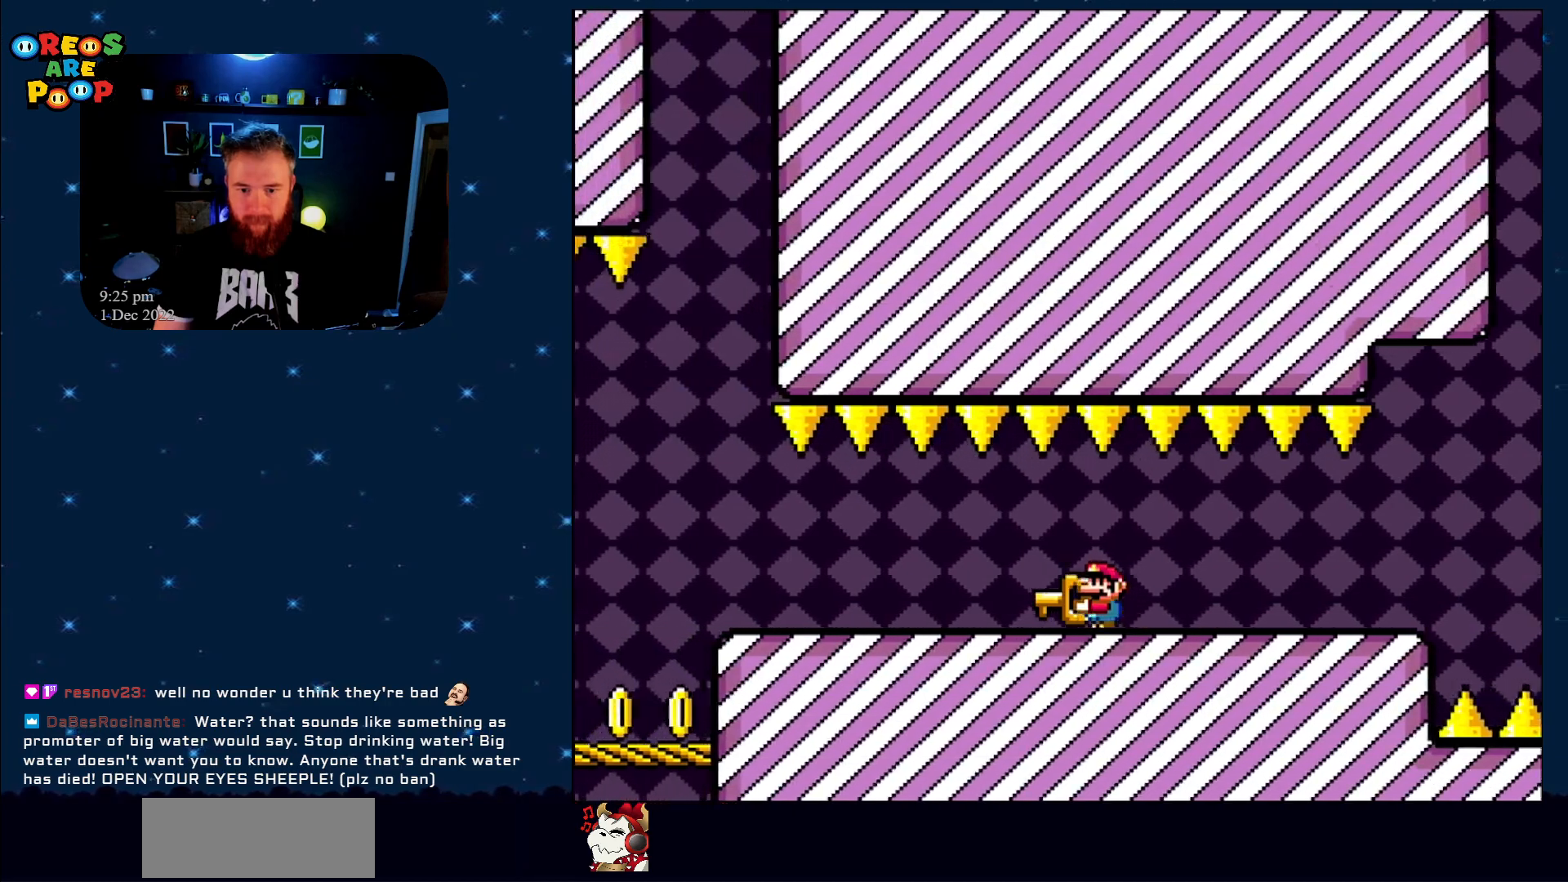
Gameplay with a controller (Nintendo layout); each line is a JSON object with the inputs held at the frame after it. "events" lists button and stick changes between this image and that frame as [ms after this image, input, new state], when the widget could be followed in between. Not read: L1 L3 R1 R3.
{"buttons": ["X", "DPAD_LEFT"], "events": []}
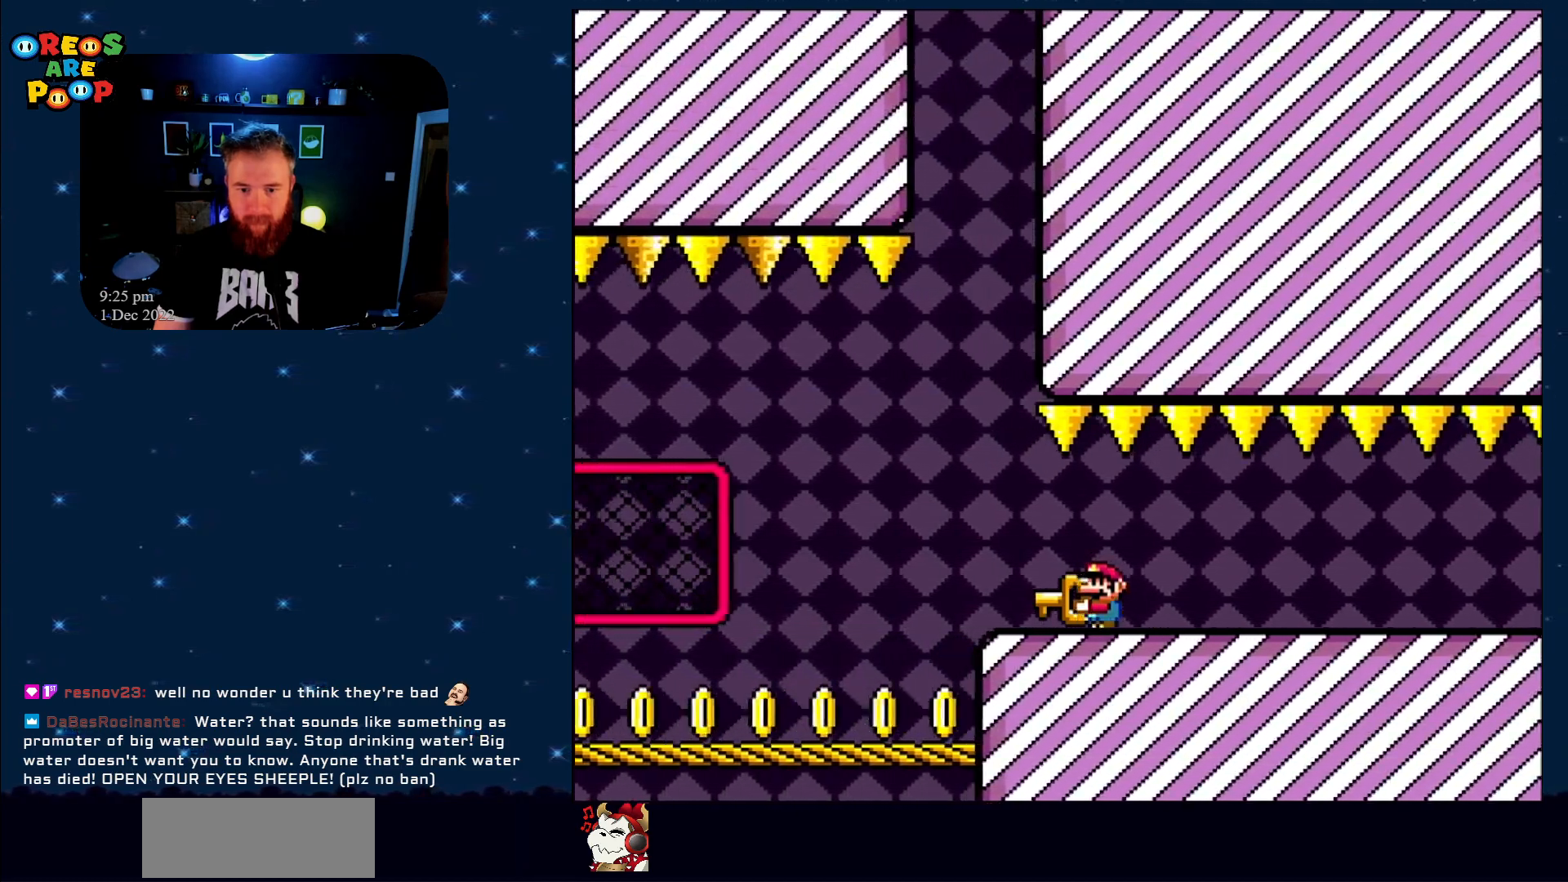
{"buttons": ["X", "DPAD_LEFT"], "events": []}
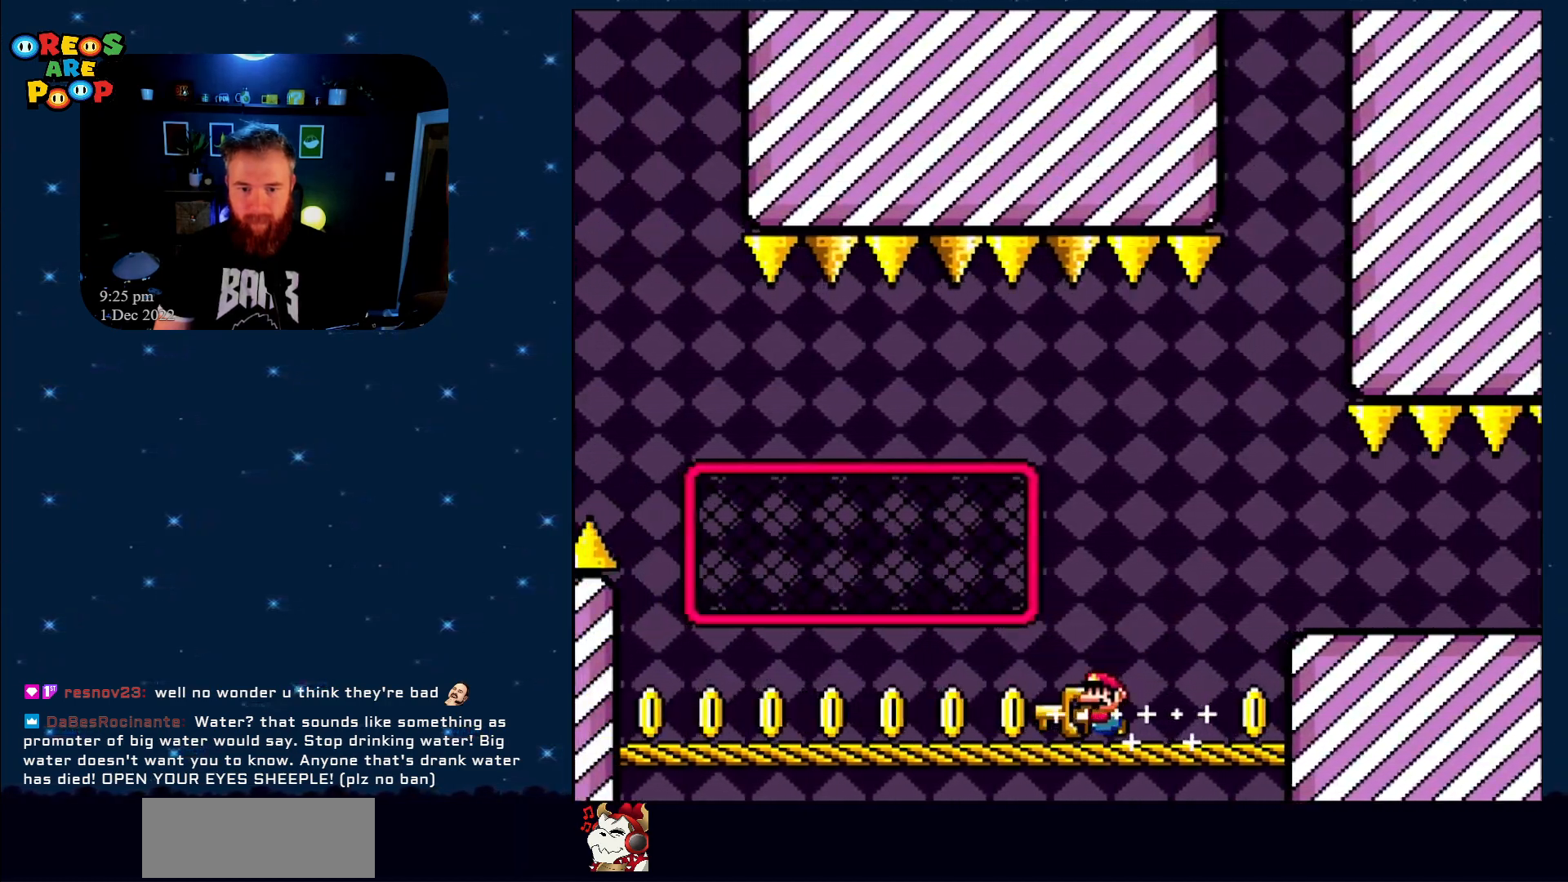
{"buttons": ["A", "X", "DPAD_LEFT"], "events": [[367, "A", "down"]]}
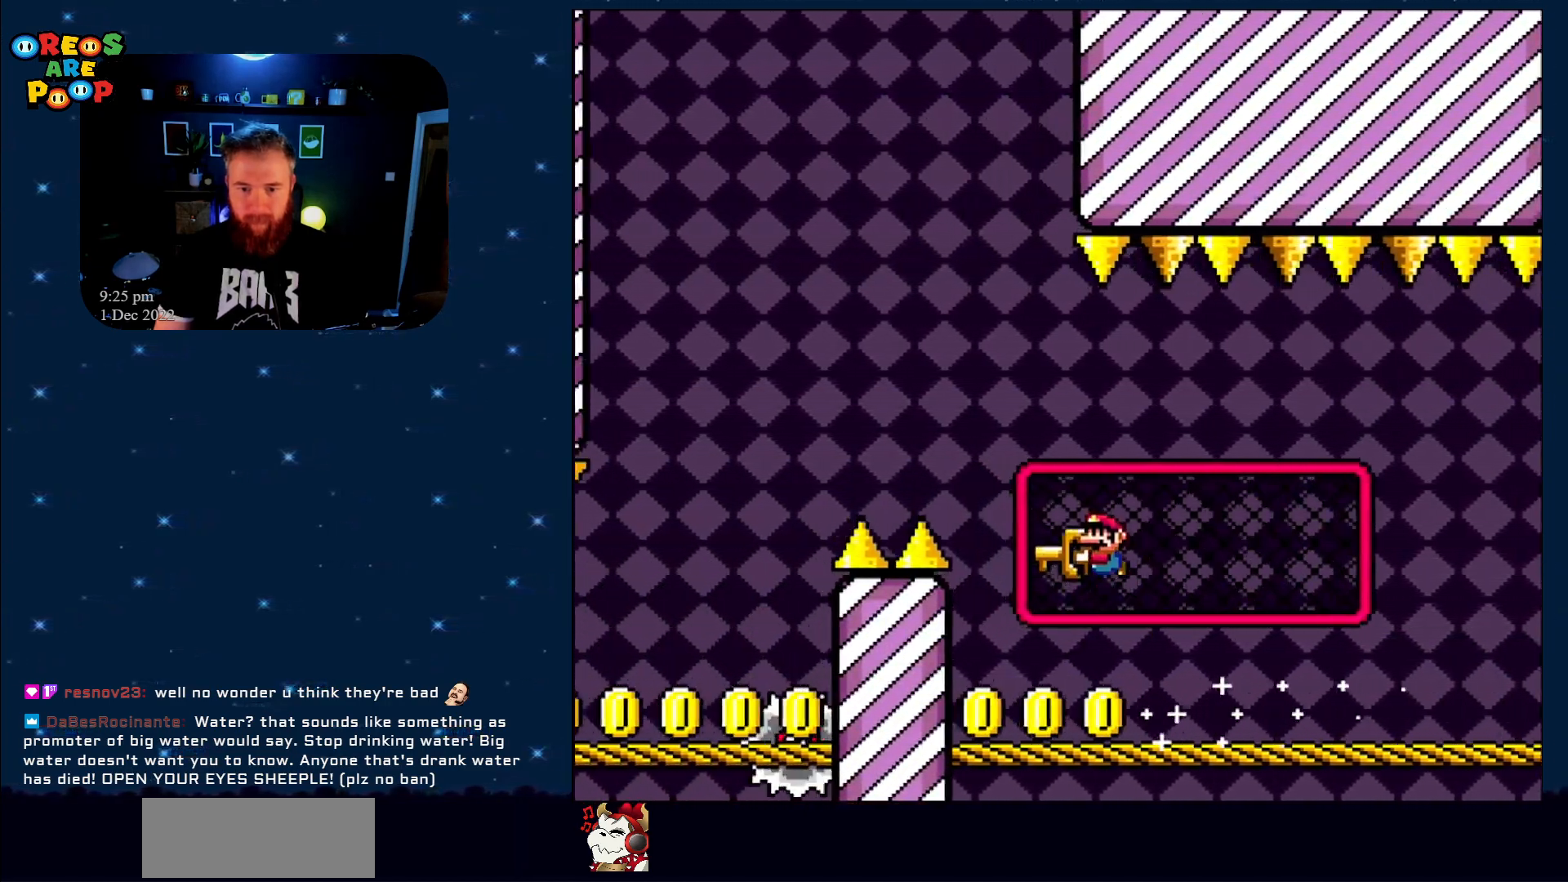
{"buttons": ["A", "X", "DPAD_RIGHT"], "events": [[400, "DPAD_UP", "down"], [433, "DPAD_LEFT", "up"], [467, "DPAD_UP", "up"], [500, "DPAD_RIGHT", "down"]]}
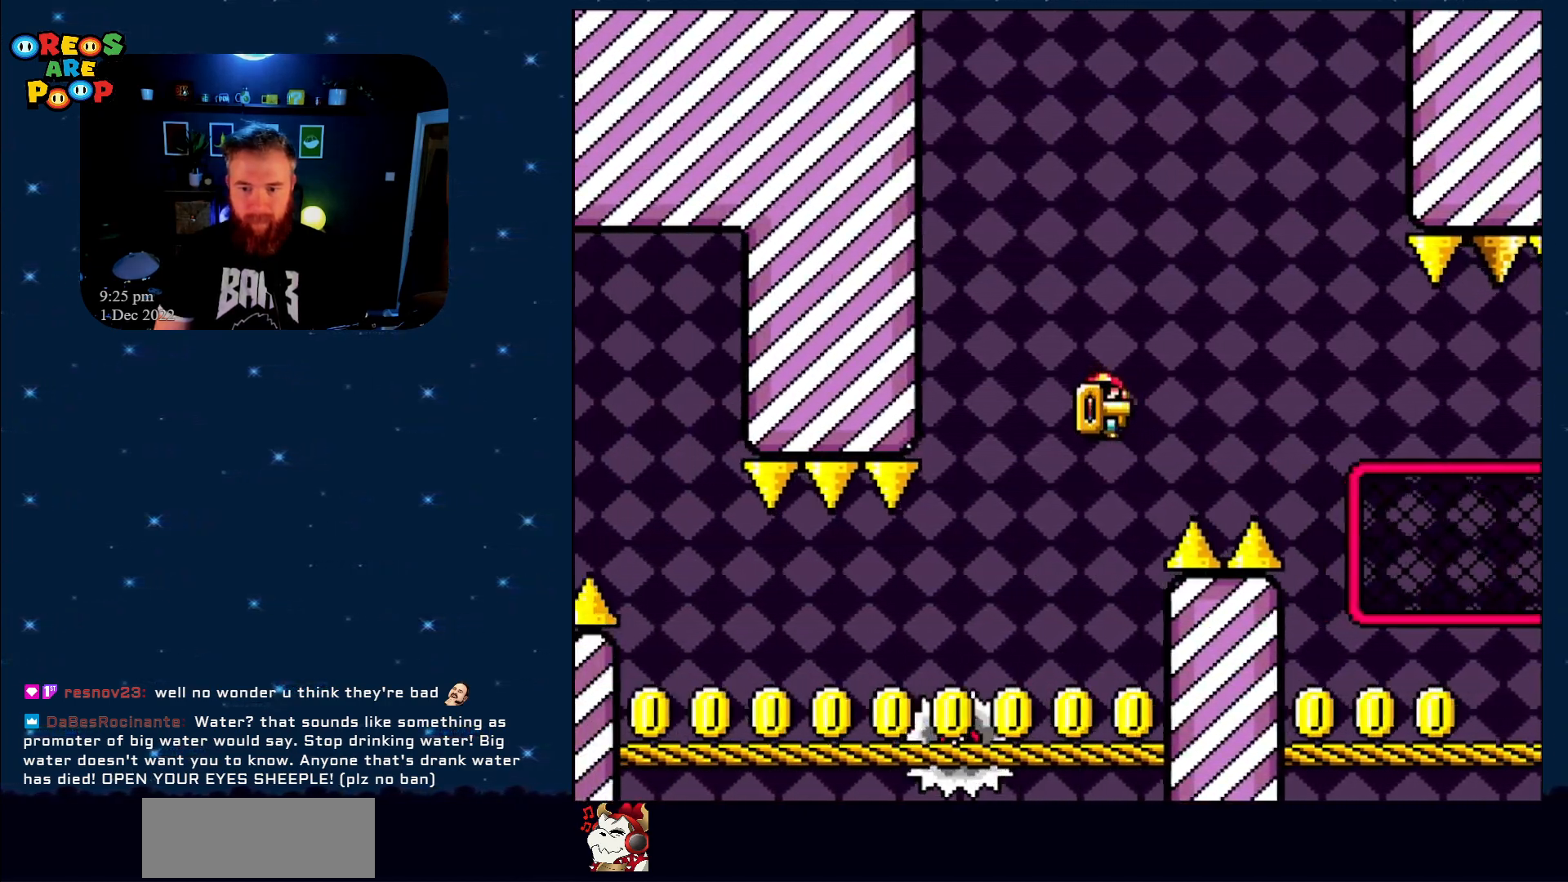
{"buttons": ["X", "DPAD_LEFT"], "events": [[117, "A", "up"], [150, "DPAD_UP", "down"], [183, "DPAD_LEFT", "down"], [183, "DPAD_RIGHT", "up"], [183, "DPAD_UP", "up"]]}
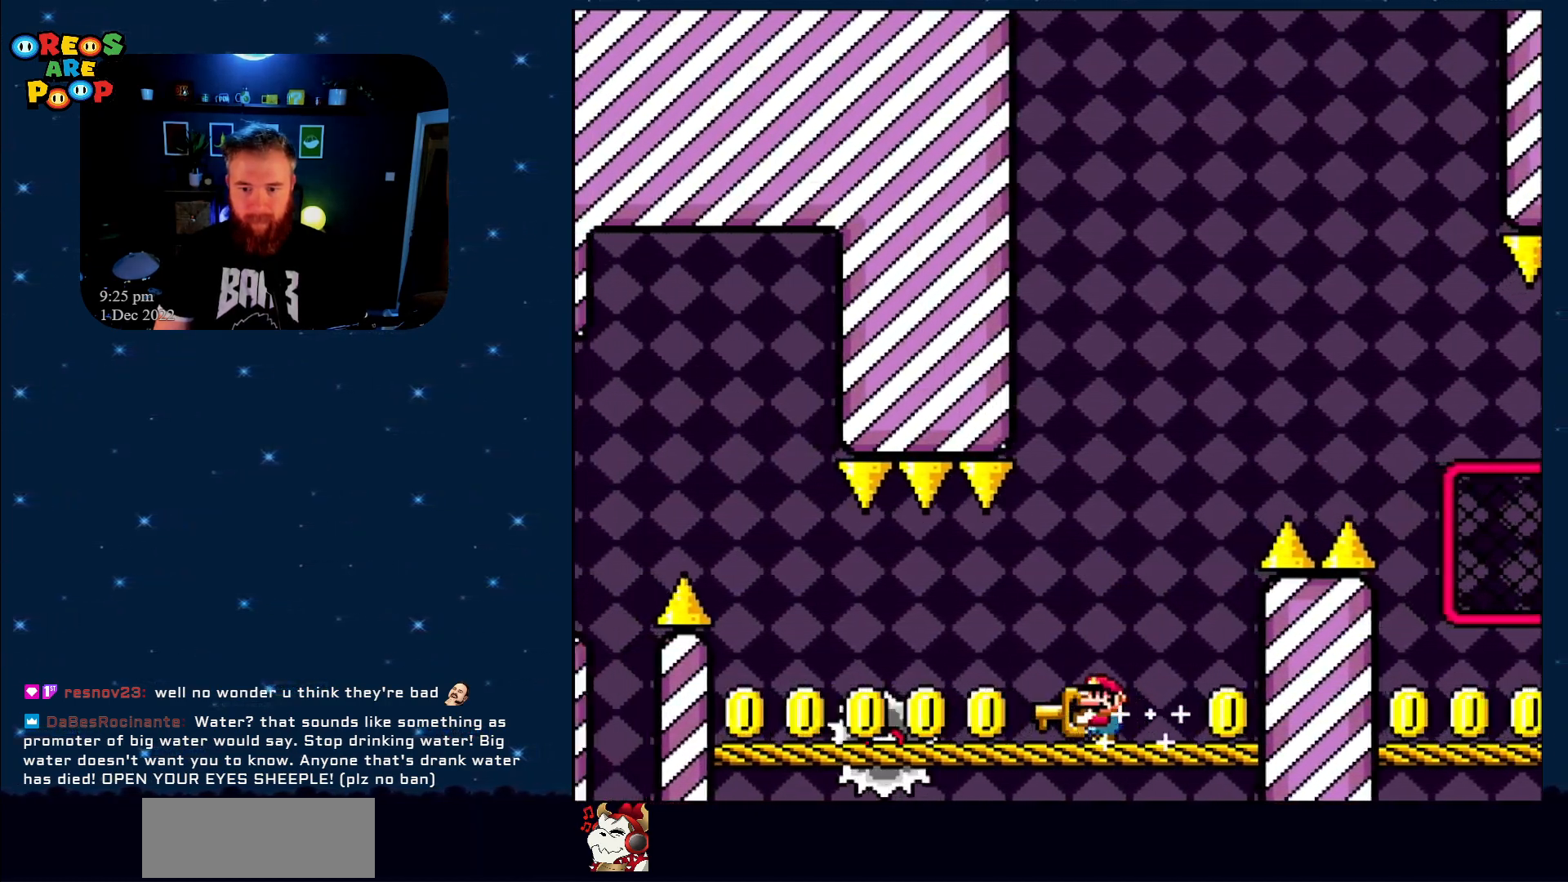
{"buttons": ["A", "X", "DPAD_LEFT"], "events": [[400, "A", "down"]]}
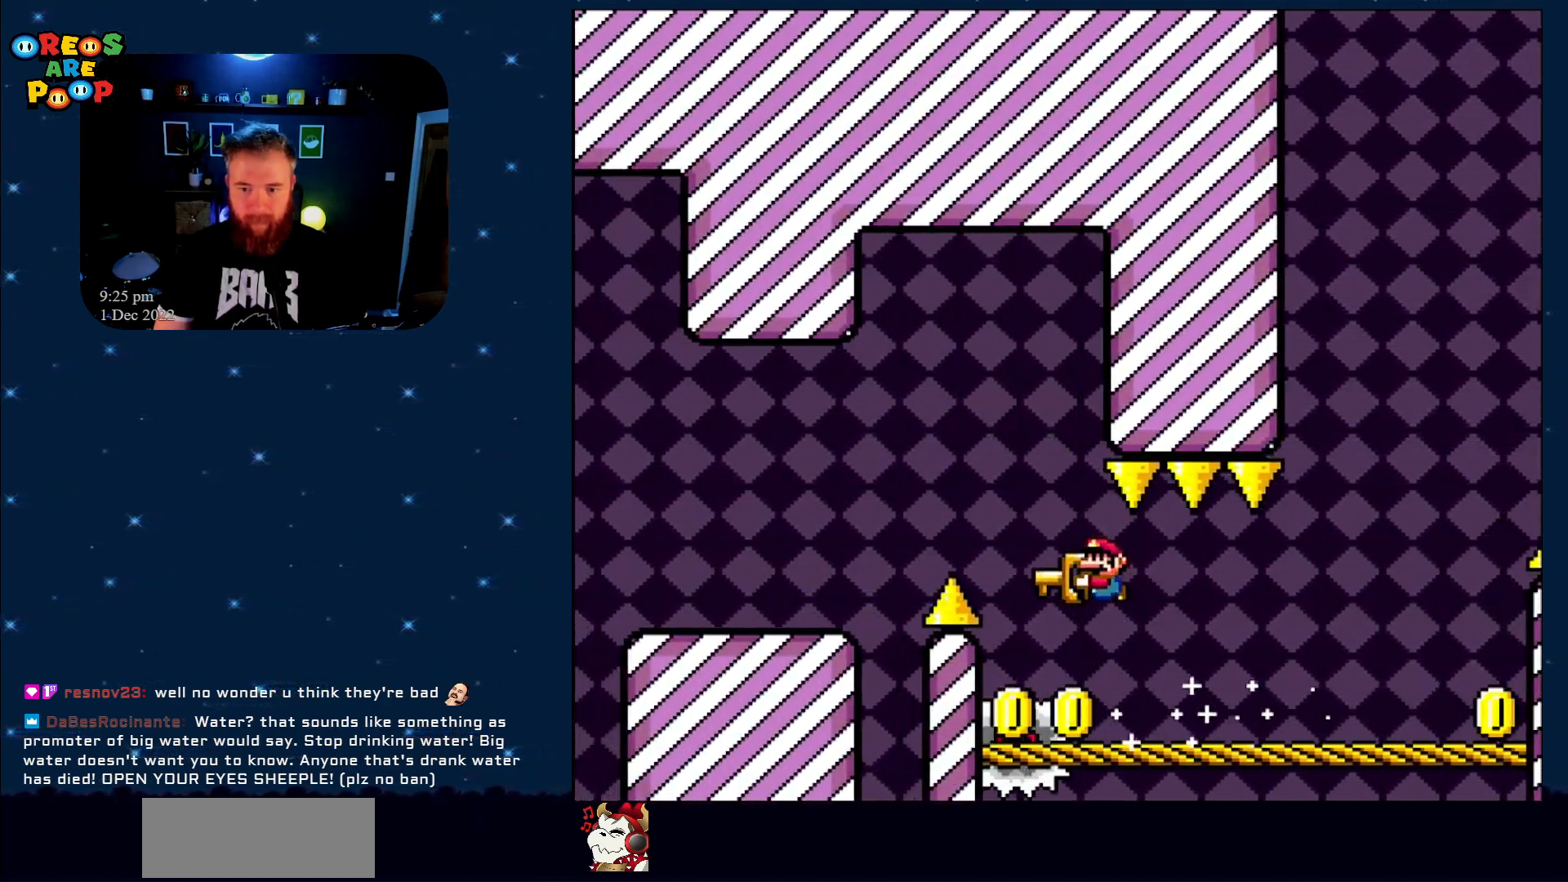
{"buttons": ["X", "DPAD_RIGHT"], "events": [[383, "A", "up"], [433, "DPAD_UP", "down"], [450, "DPAD_LEFT", "up"], [450, "DPAD_RIGHT", "down"], [450, "DPAD_UP", "up"]]}
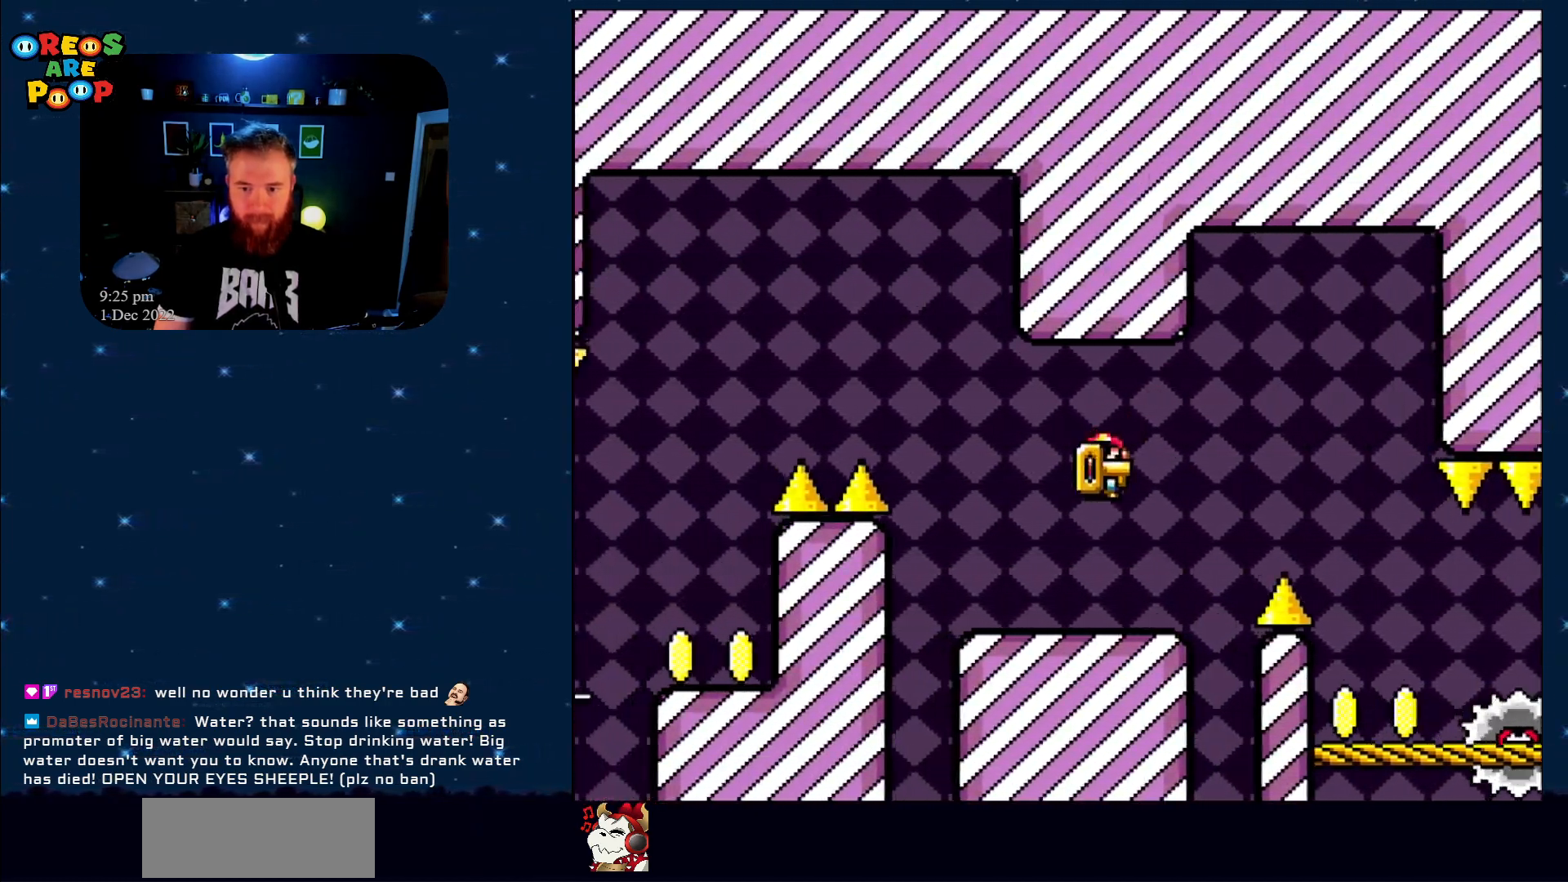
{"buttons": ["A", "X", "DPAD_LEFT"], "events": [[100, "DPAD_UP", "down"], [167, "DPAD_LEFT", "down"], [167, "DPAD_RIGHT", "up"], [217, "DPAD_UP", "up"], [383, "A", "down"]]}
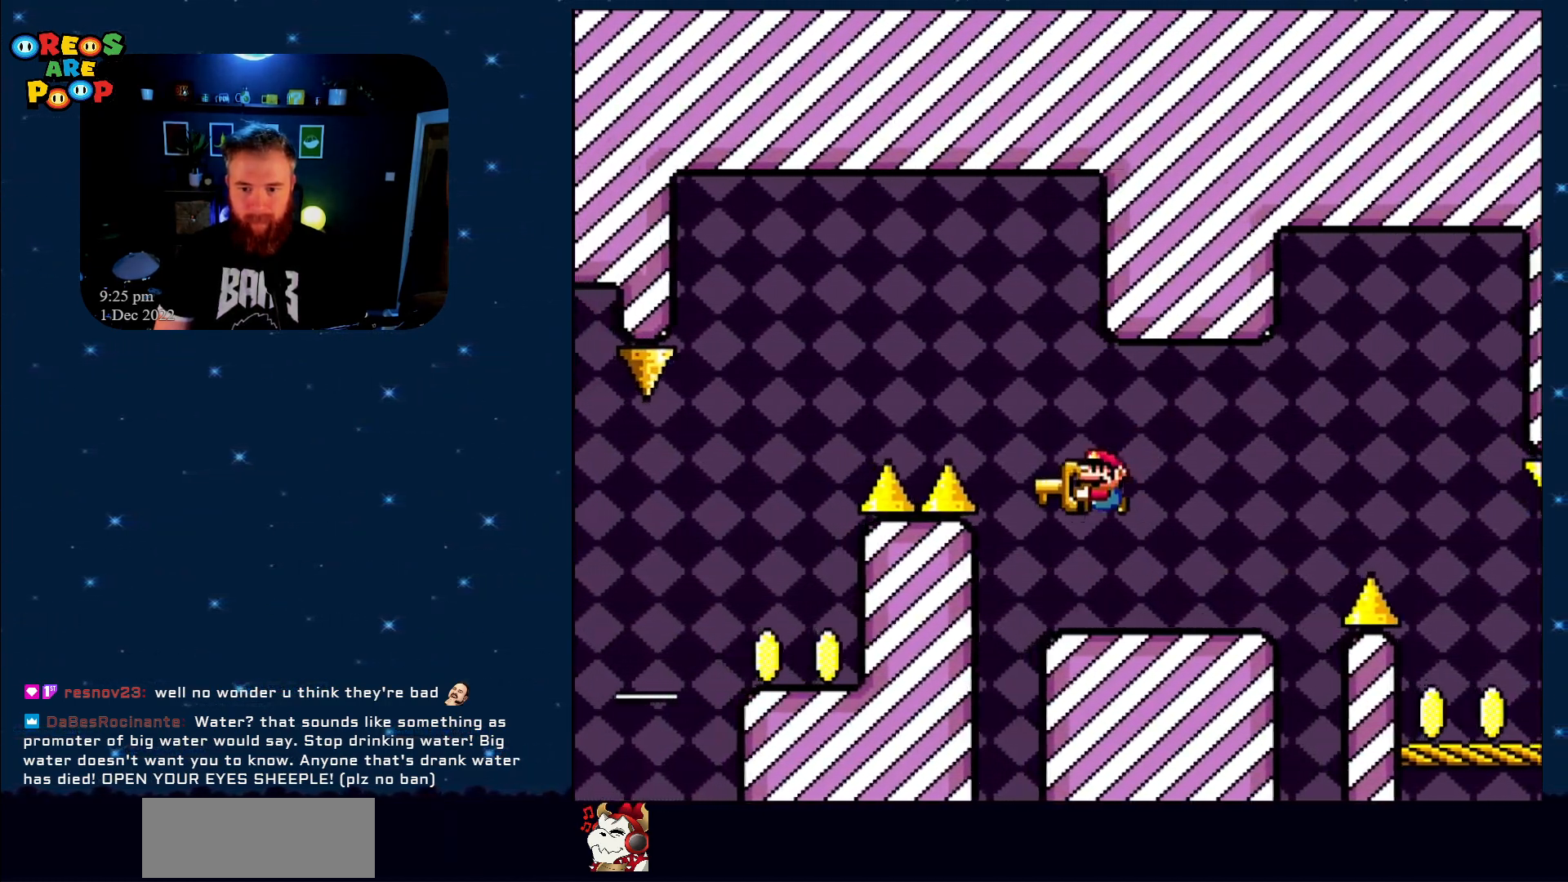
{"buttons": ["X", "DPAD_RIGHT"], "events": [[417, "DPAD_LEFT", "up"], [450, "A", "up"], [500, "DPAD_RIGHT", "down"]]}
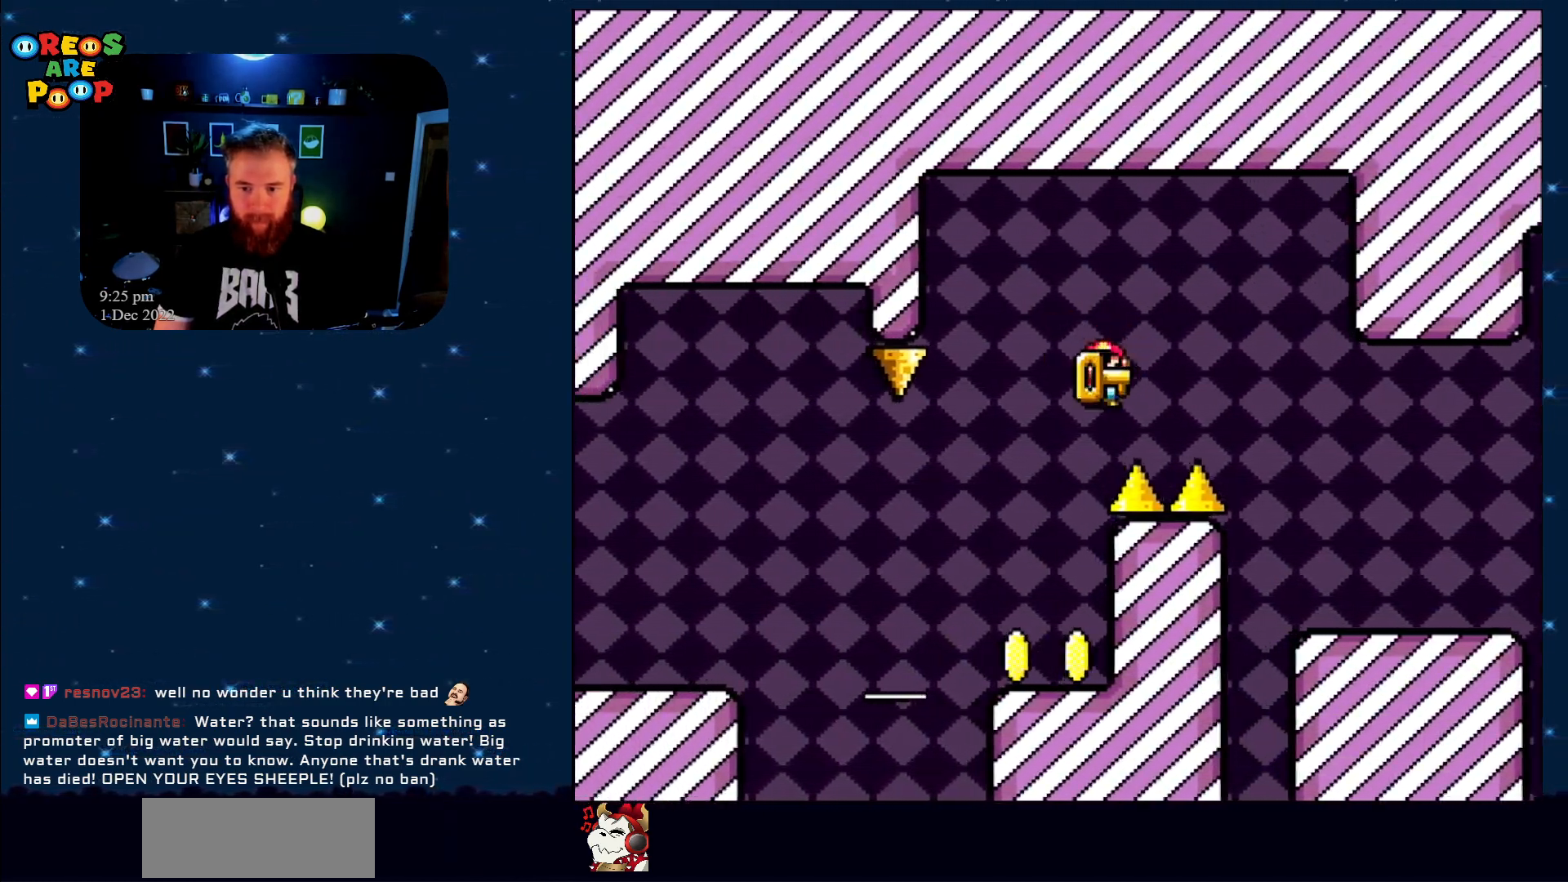
{"buttons": ["X"], "events": [[217, "DPAD_RIGHT", "up"], [350, "DPAD_LEFT", "down"], [467, "DPAD_LEFT", "up"]]}
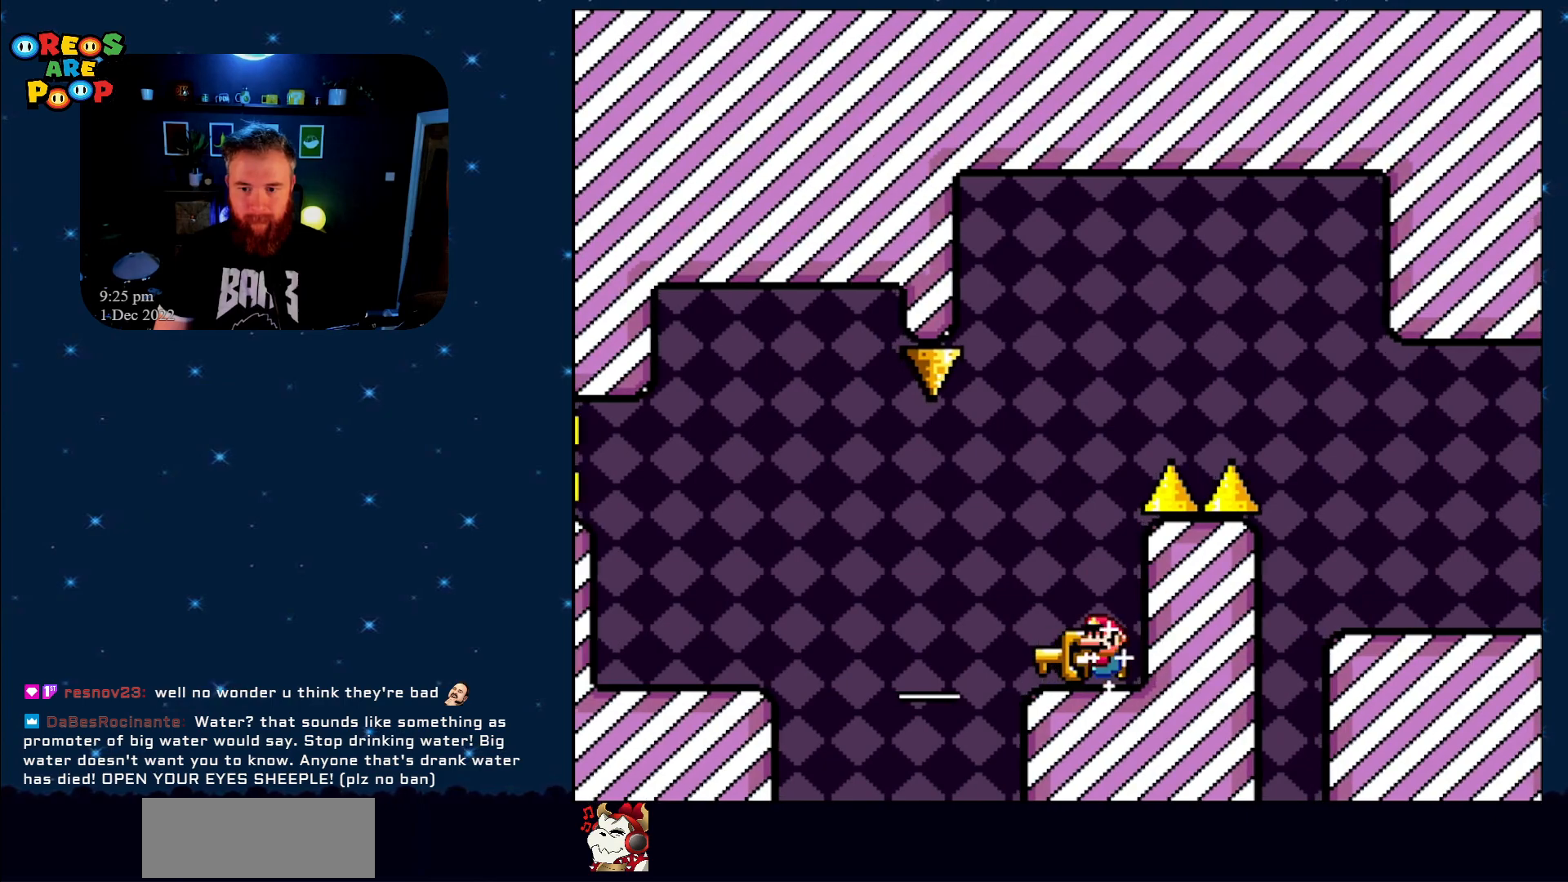
{"buttons": ["X"], "events": []}
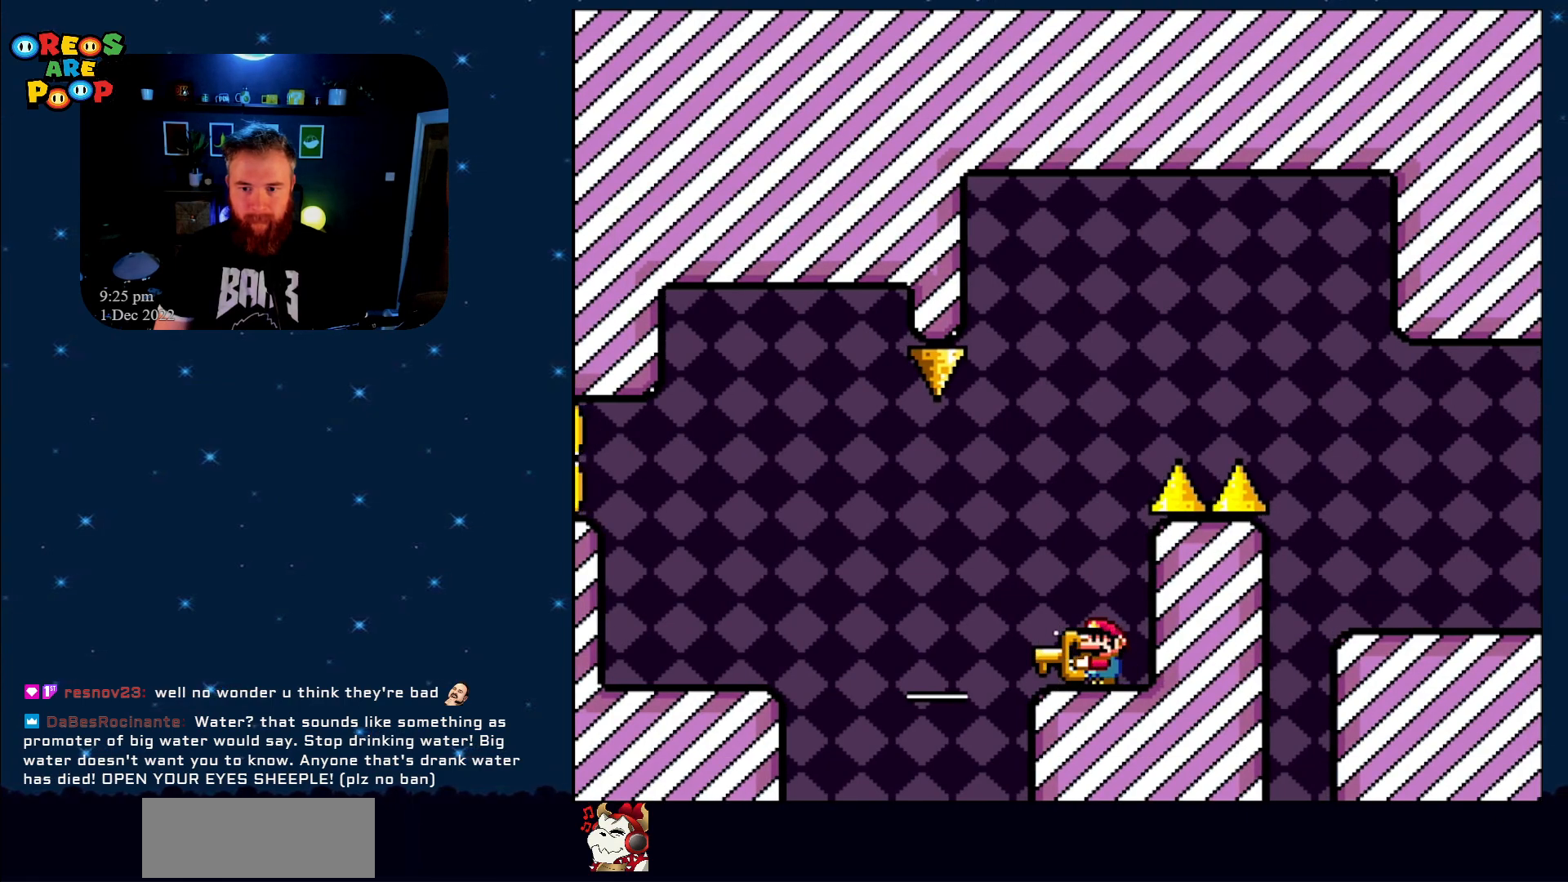
{"buttons": ["X", "DPAD_LEFT"], "events": [[450, "DPAD_LEFT", "down"]]}
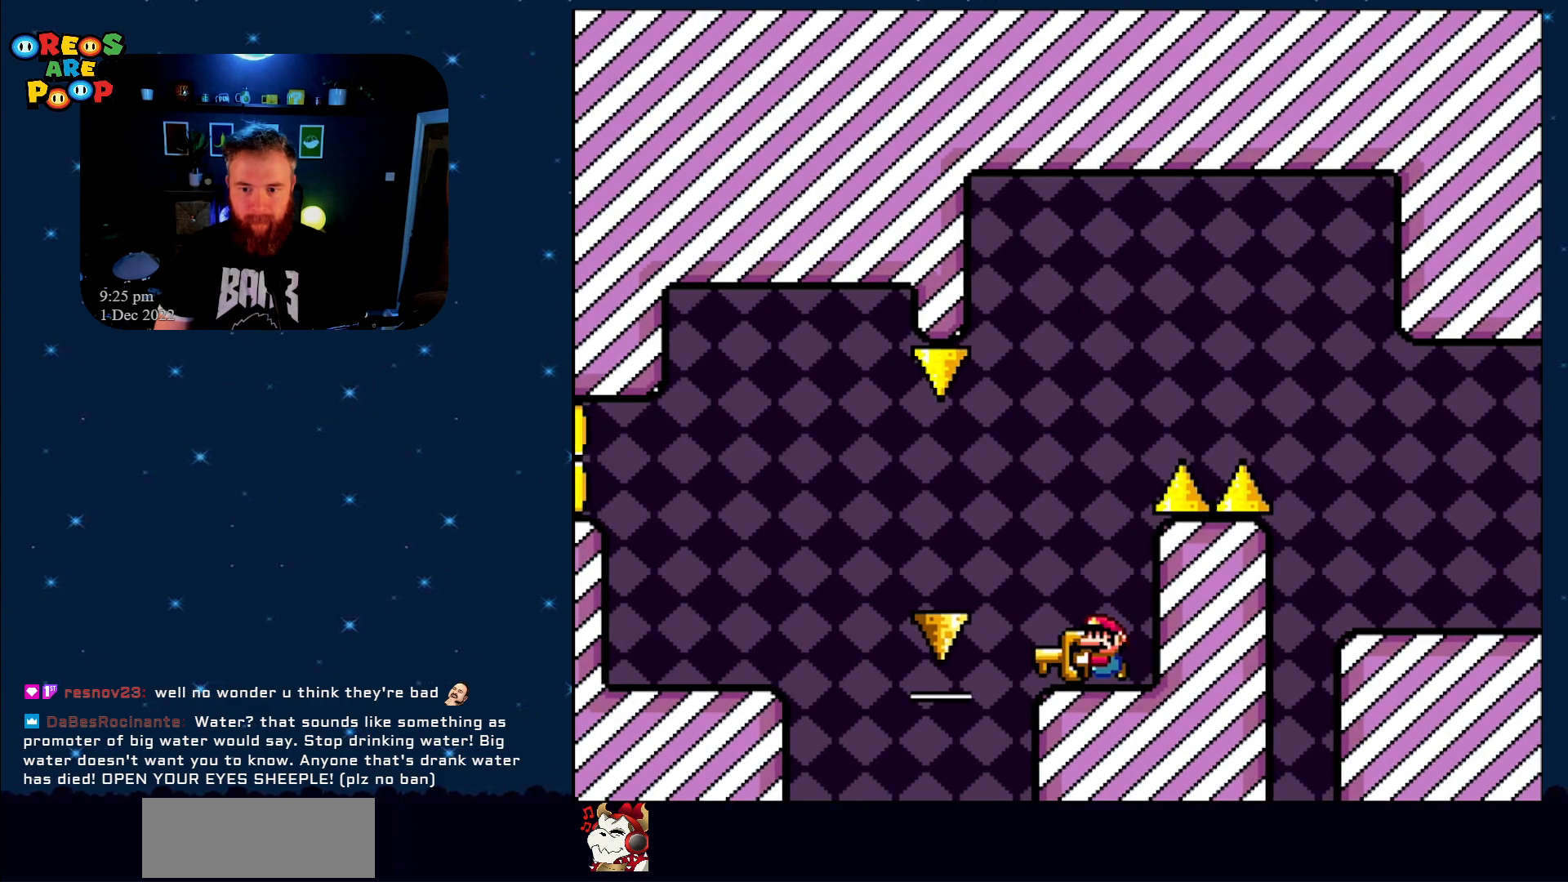
{"buttons": ["A", "X", "DPAD_LEFT"], "events": [[200, "A", "down"], [267, "A", "up"], [383, "A", "down"]]}
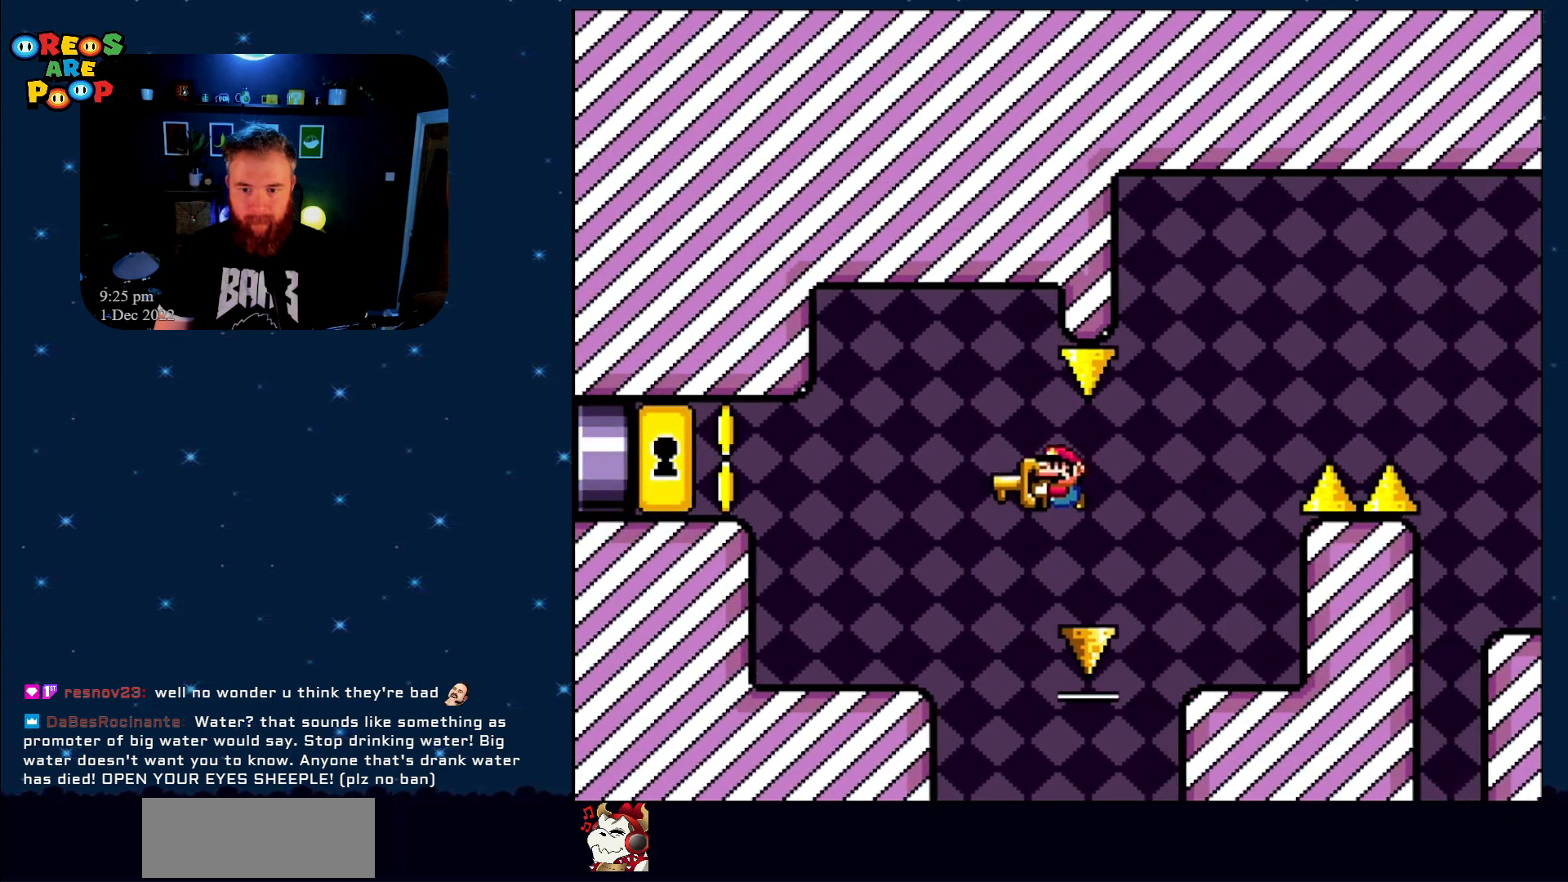
{"buttons": ["A", "X", "DPAD_LEFT"], "events": [[33, "A", "up"], [350, "A", "down"]]}
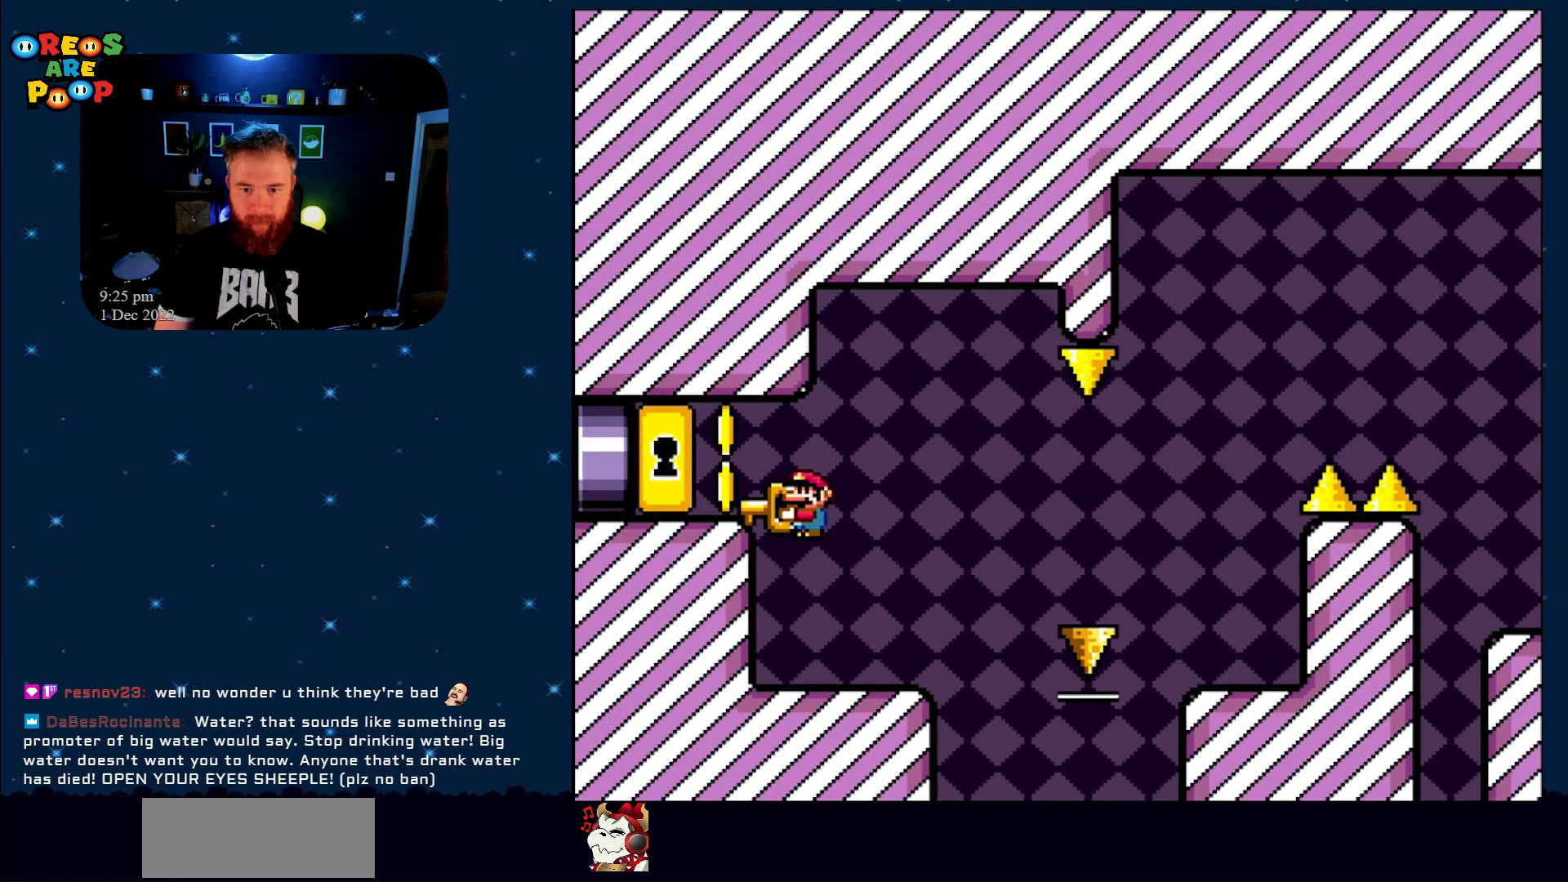
{"buttons": ["X", "DPAD_LEFT"], "events": [[33, "A", "up"]]}
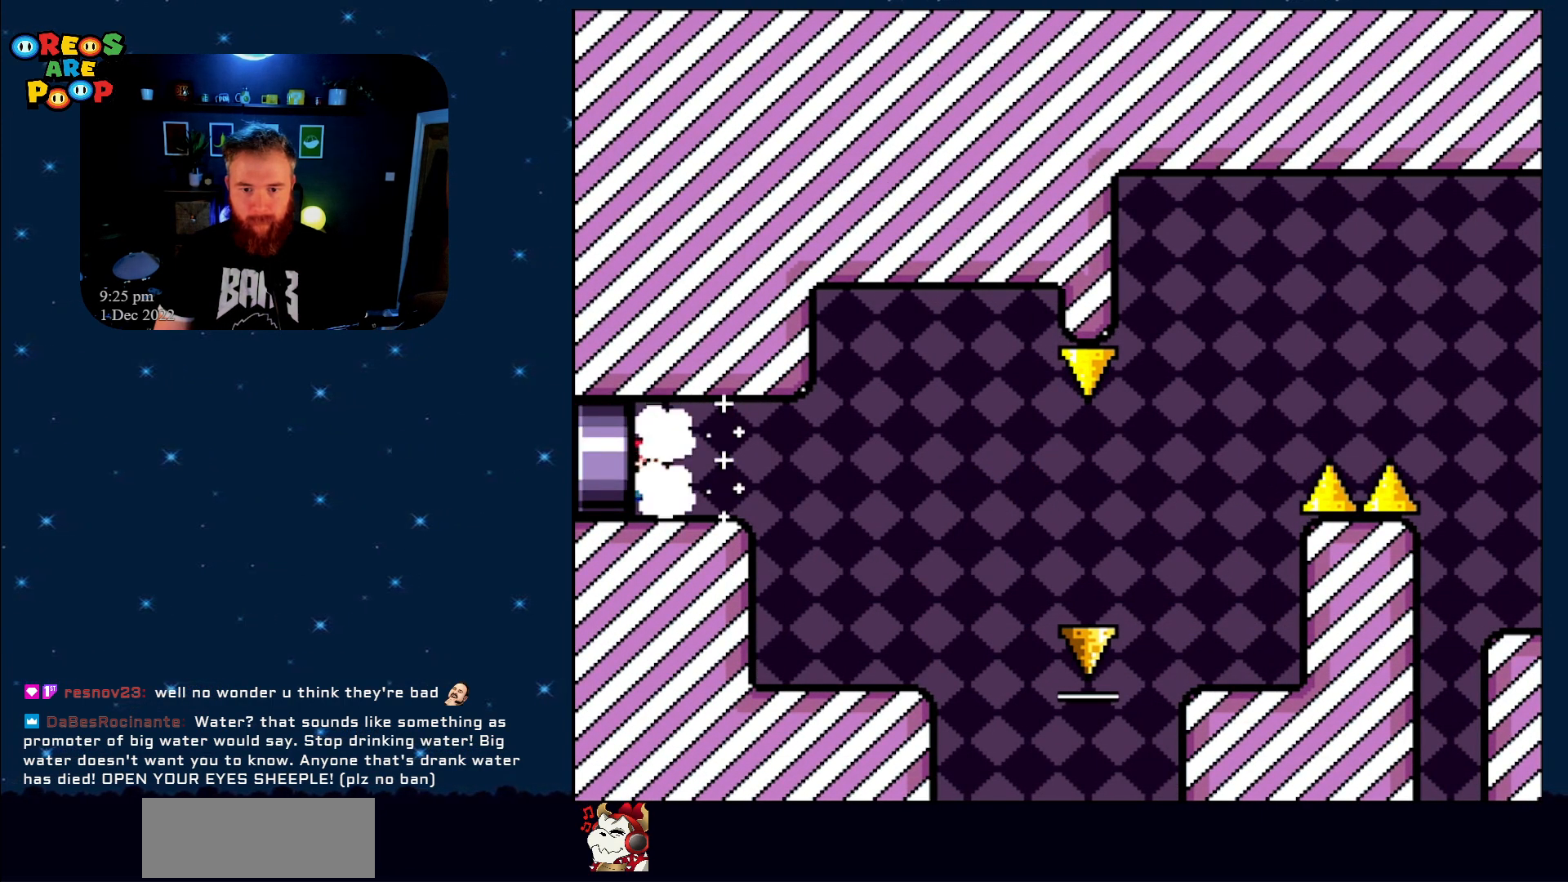
{"buttons": ["Y", "DPAD_LEFT"], "events": [[217, "X", "up"], [217, "Y", "down"]]}
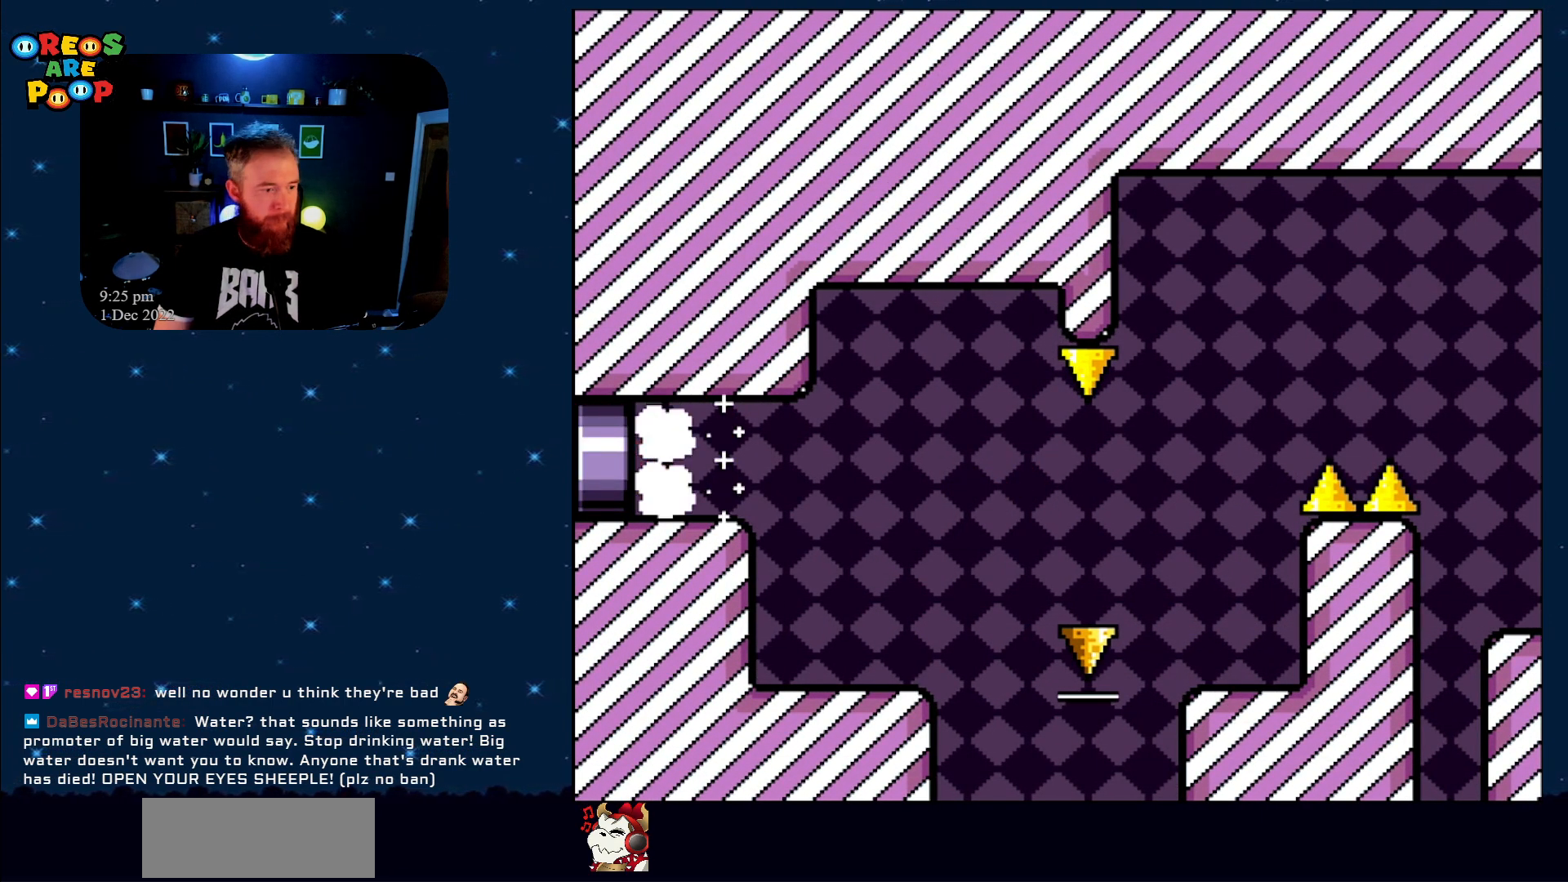
{"buttons": ["Y"], "events": [[417, "DPAD_LEFT", "up"]]}
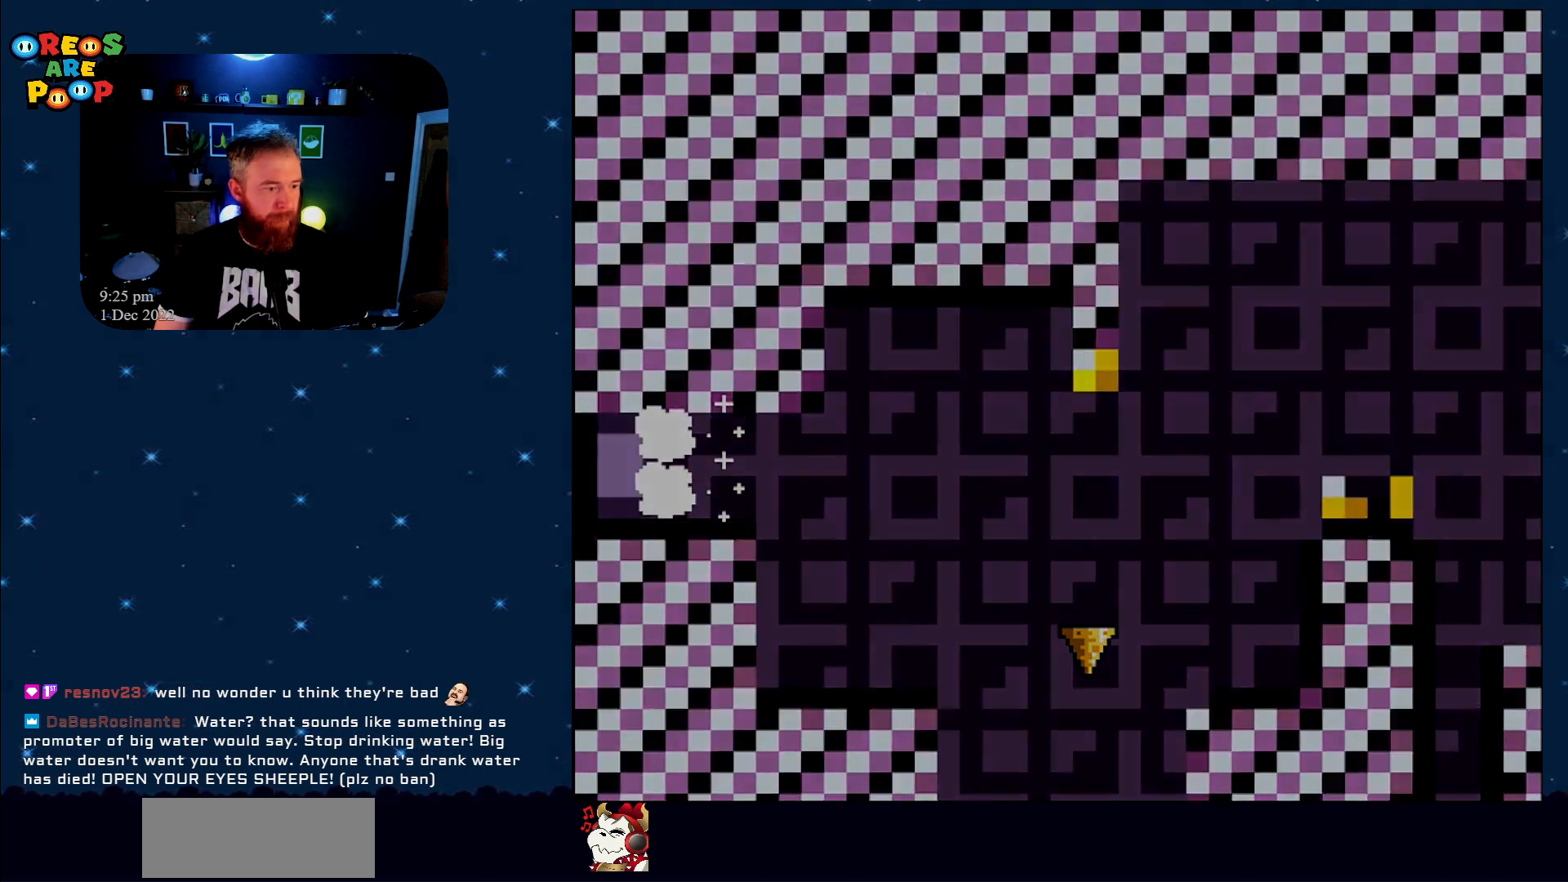
{"buttons": ["Y"], "events": []}
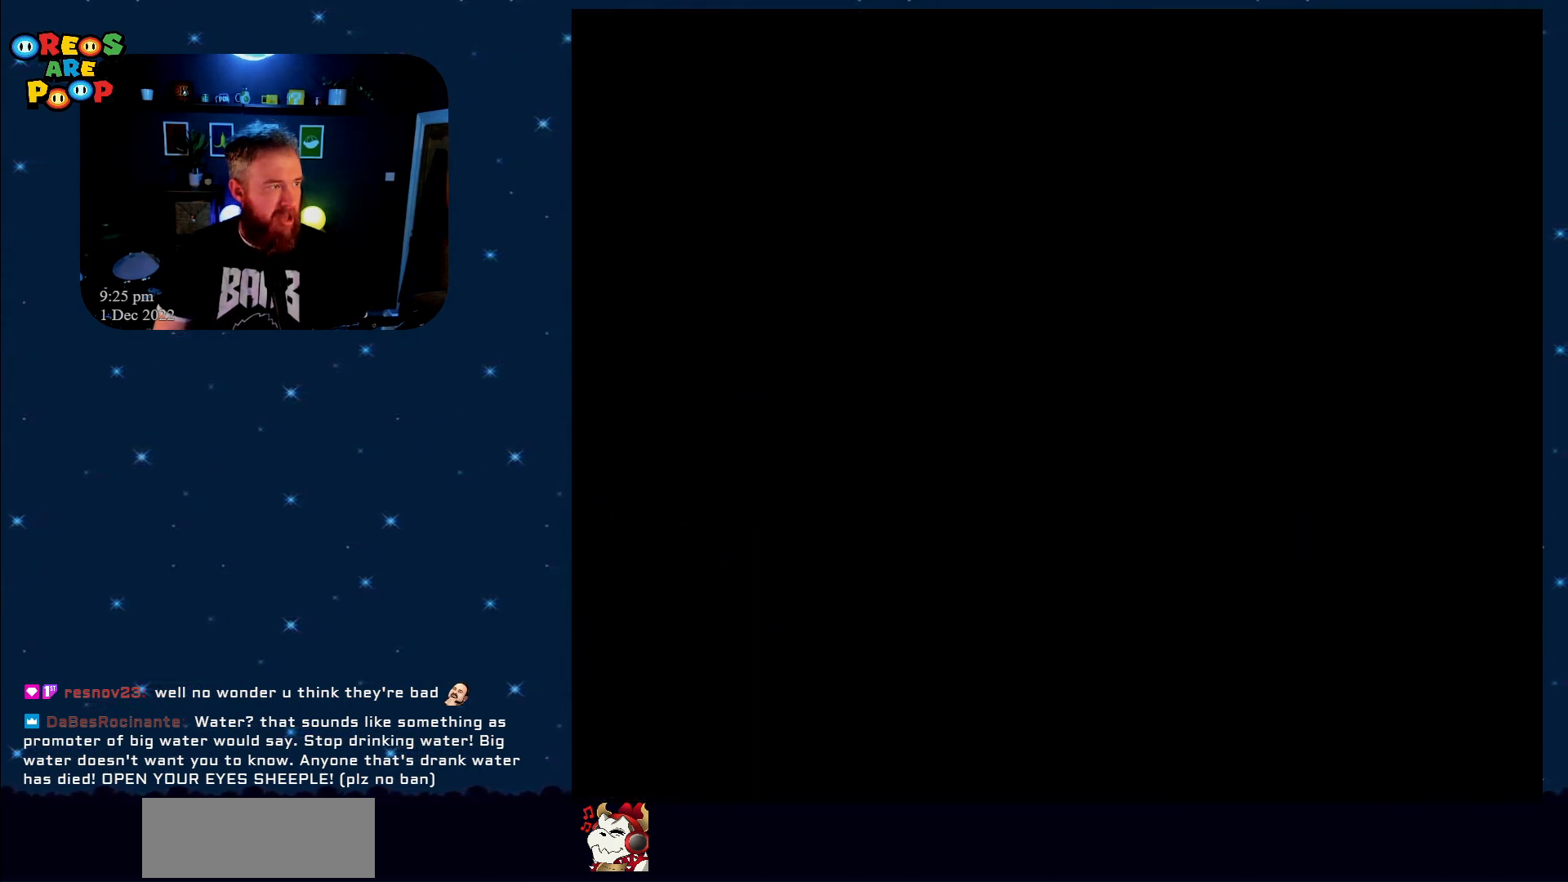
{"buttons": ["Y"], "events": []}
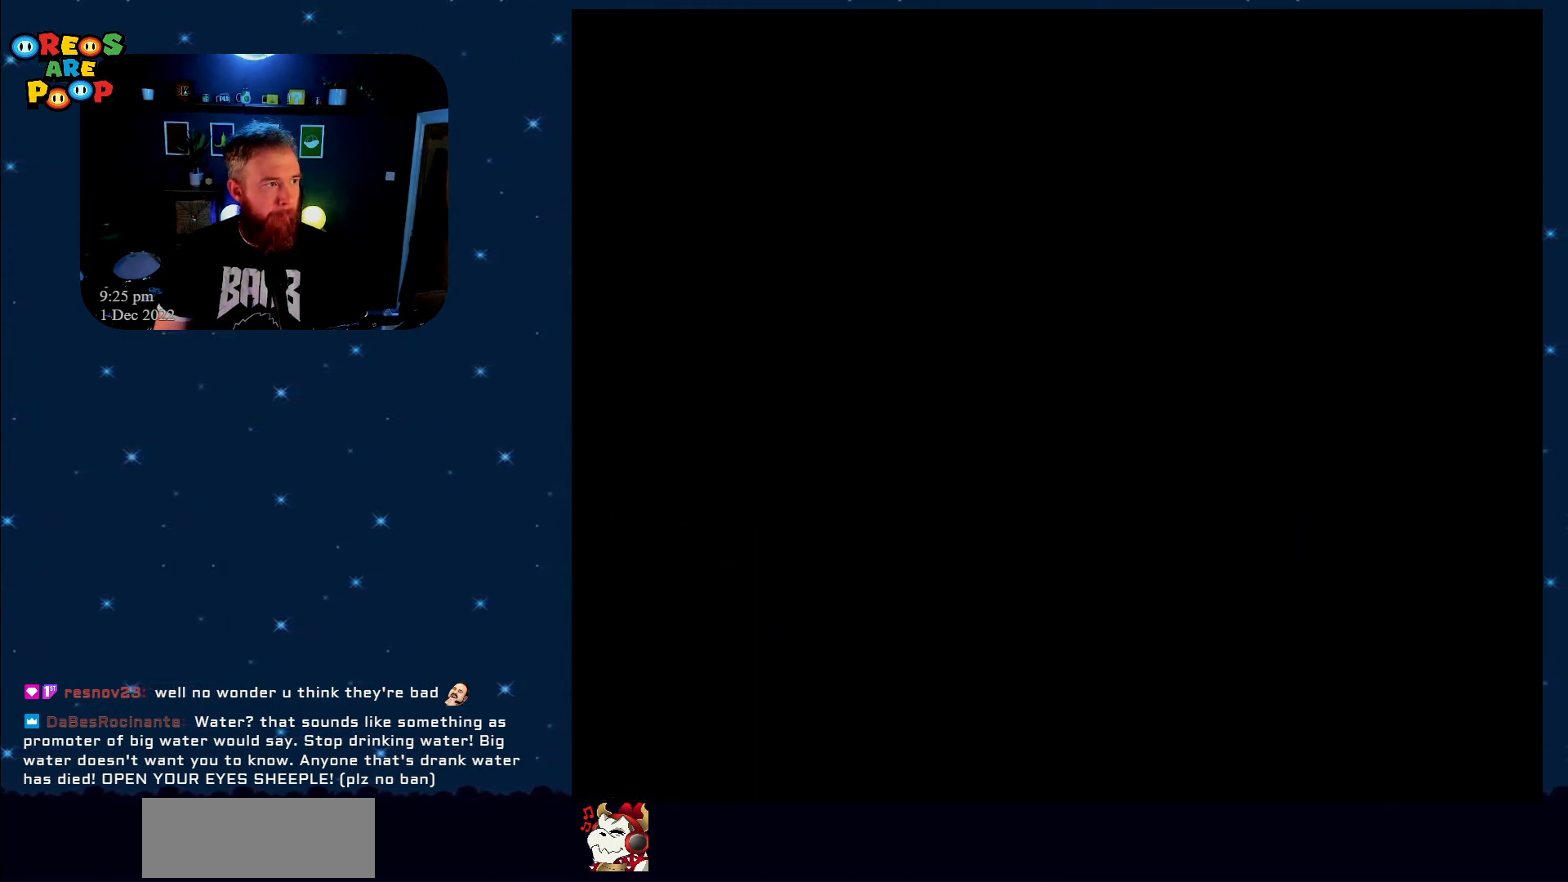
{"buttons": ["Y"], "events": []}
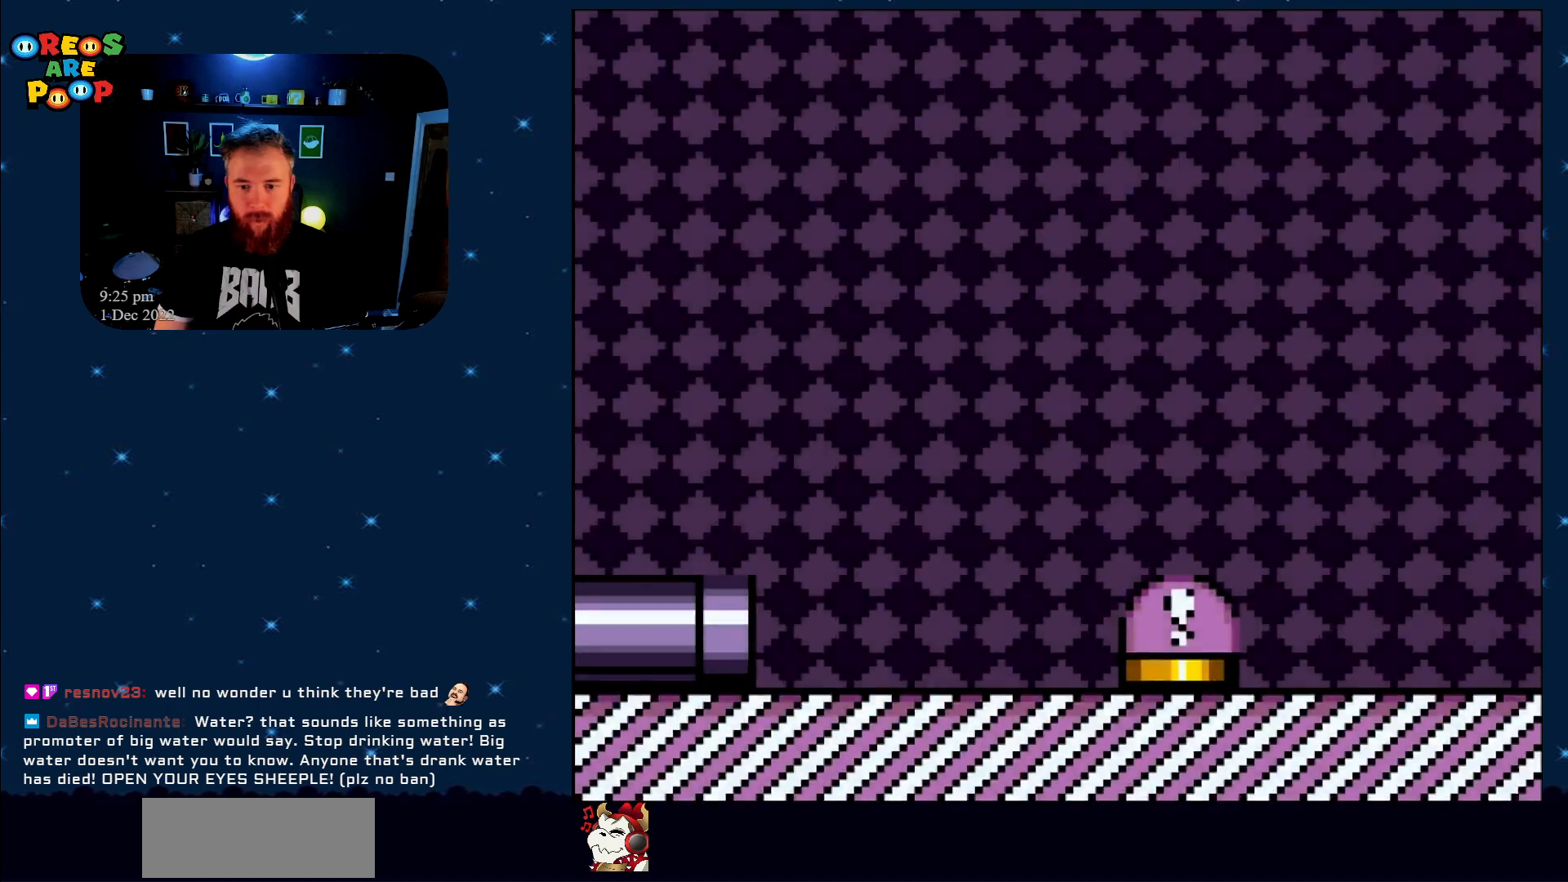
{"buttons": ["Y", "DPAD_RIGHT"], "events": [[250, "DPAD_RIGHT", "down"]]}
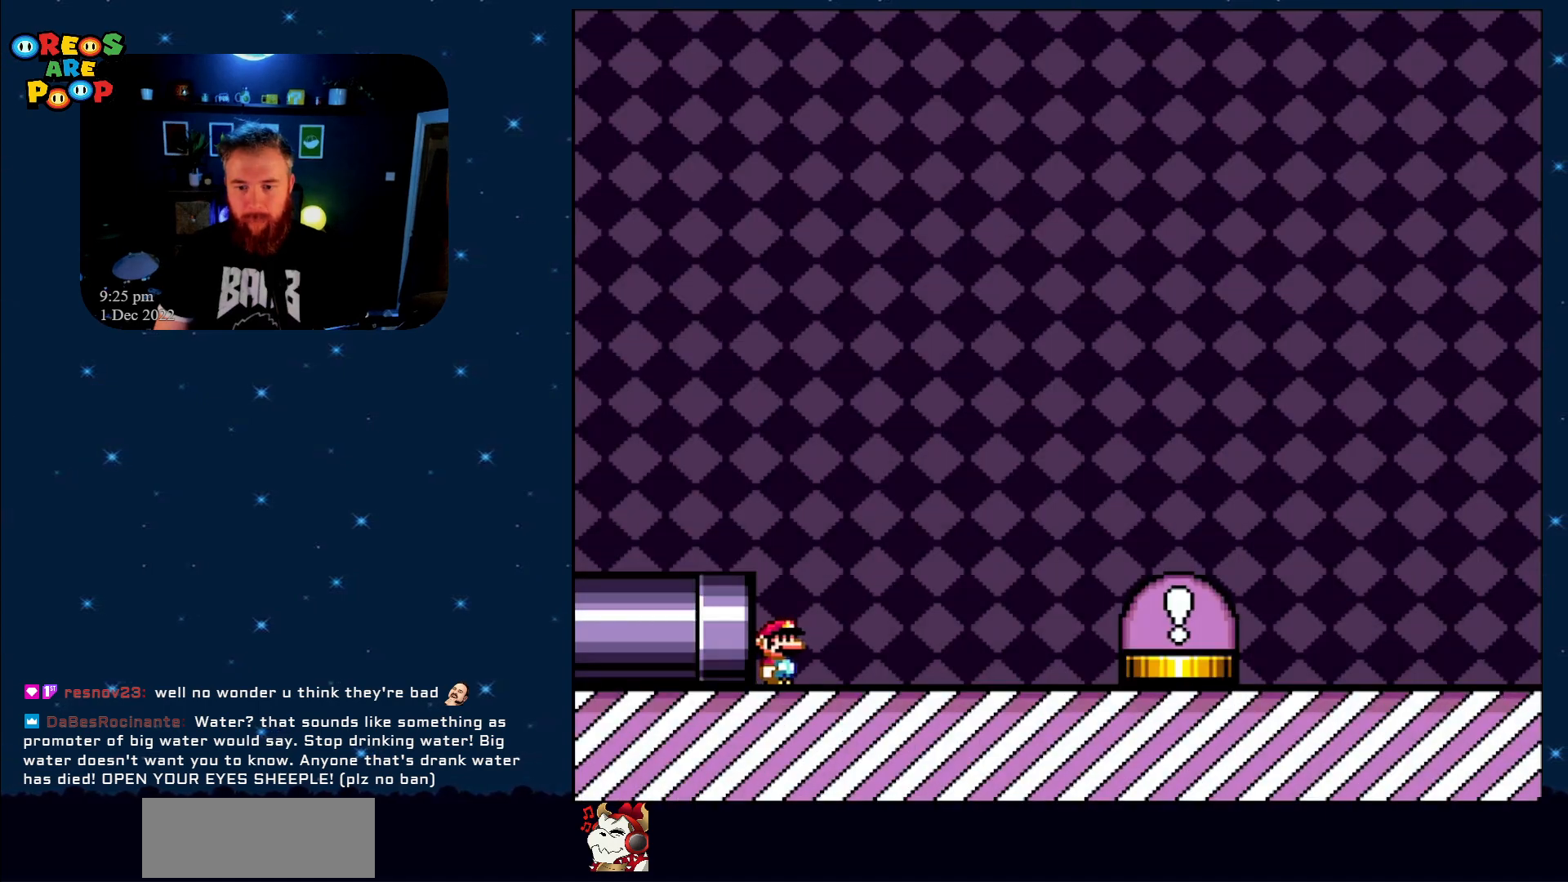
{"buttons": ["B", "Y", "DPAD_RIGHT"], "events": [[283, "B", "down"]]}
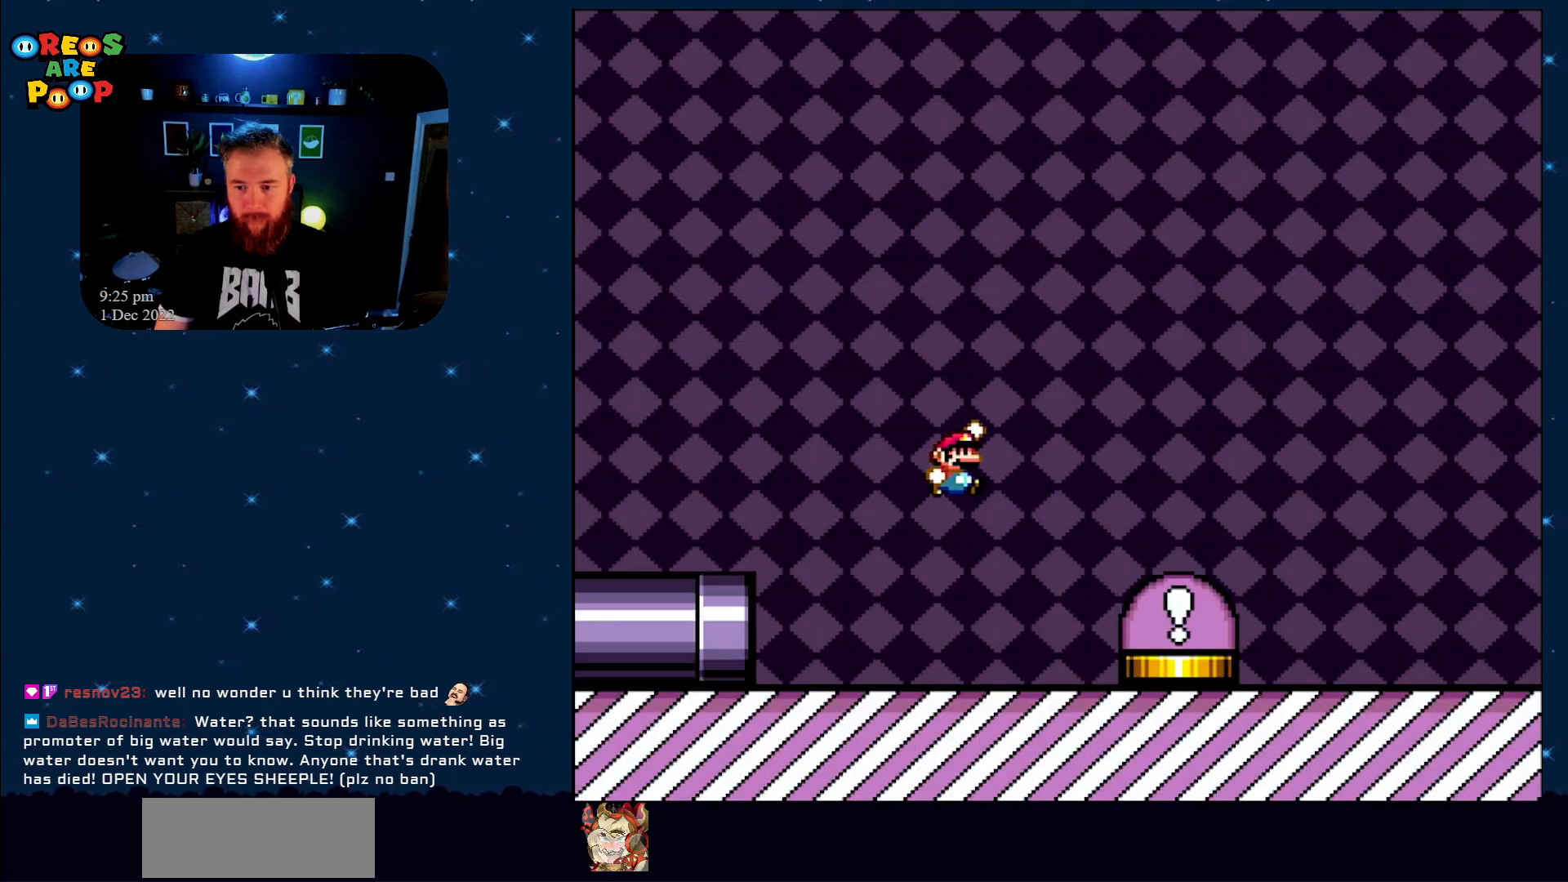
{"buttons": ["A", "B", "X", "DPAD_RIGHT"], "events": [[67, "B", "up"], [300, "Y", "up"], [383, "A", "down"], [433, "B", "down"], [433, "X", "down"]]}
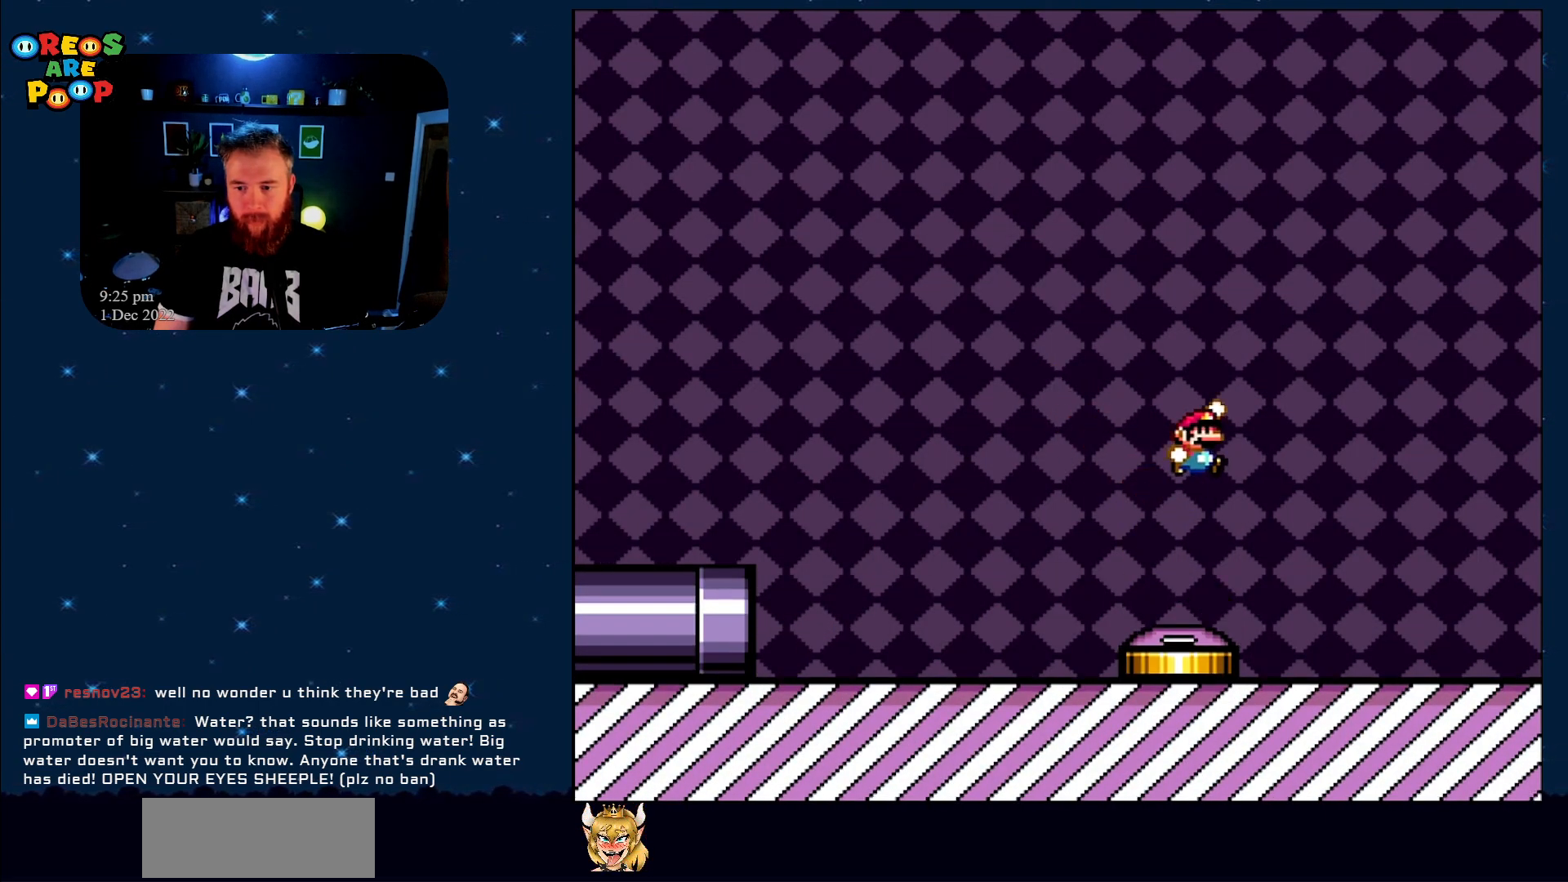
{"buttons": [], "events": [[17, "X", "up"], [417, "A", "up"], [417, "B", "up"], [483, "DPAD_RIGHT", "up"]]}